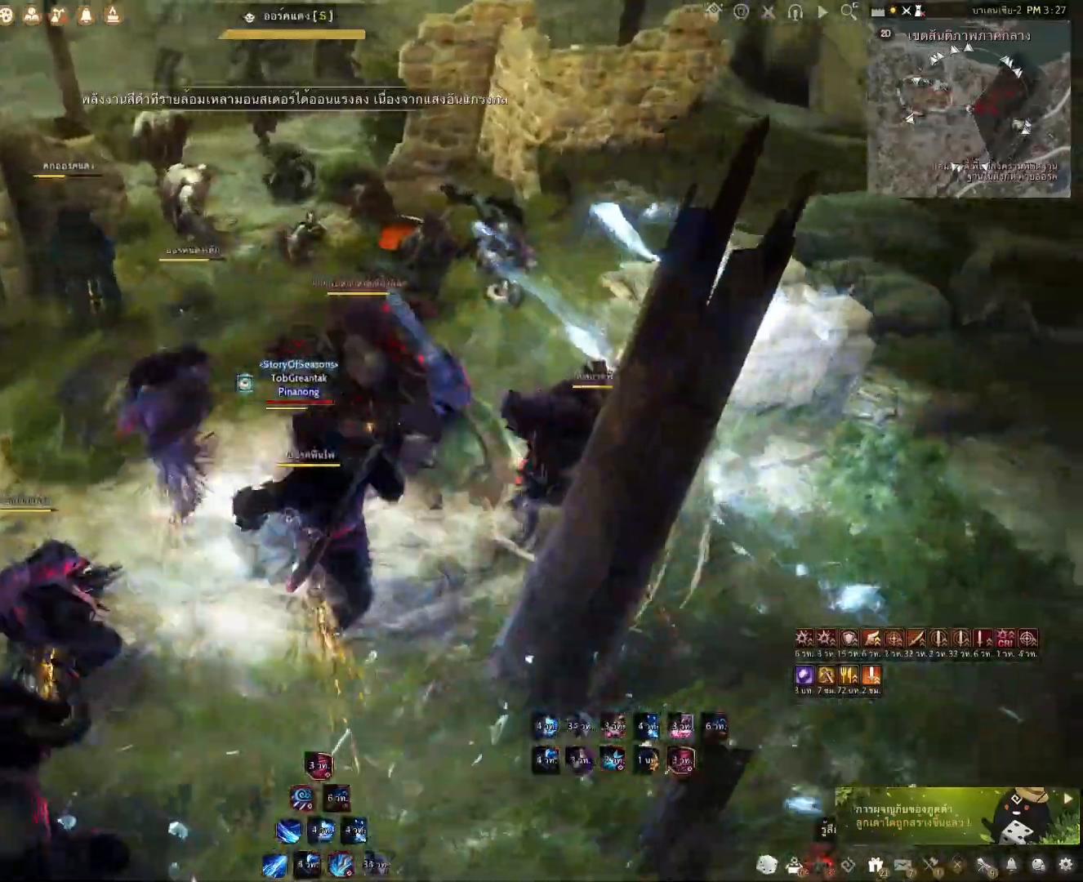
Gameplay with keyboard and mouse; each line is a JSON object with the keys and mouse buttons held at the frame after it. "events" lists presses ("down") and releases ("up") of "a", "c", "d", "e", "f", "q", "s", "shift", "space", "tab", "w", "x", "z", "mouse_left" and "mouse_right" between this image and that frame as [ms after this image, input, new state], when the widget could be followed in between. "mouse_left", "mouse_right" = the "left", "right" buttons of the "mouse" list. No other keys are recorded. Mouse movement is not recorded.
{"keys": [], "mouse": [], "events": [[50, "s", "up"], [100, "f", "up"], [200, "shift", "down"], [283, "a", "down"], [500, "a", "up"], [500, "shift", "up"]]}
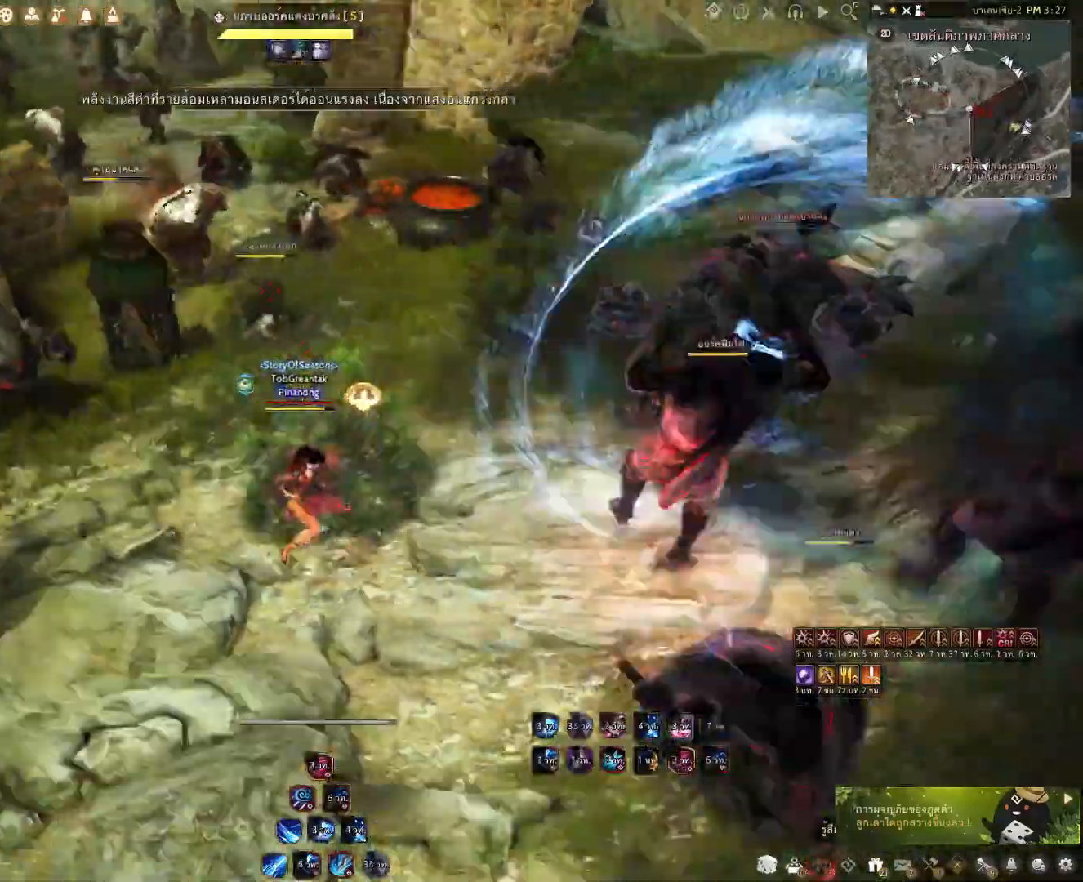
{"keys": ["w"], "mouse": [], "events": [[117, "w", "down"], [150, "mouse_right", "down"], [283, "mouse_left", "down"], [317, "mouse_right", "up"], [467, "mouse_left", "up"]]}
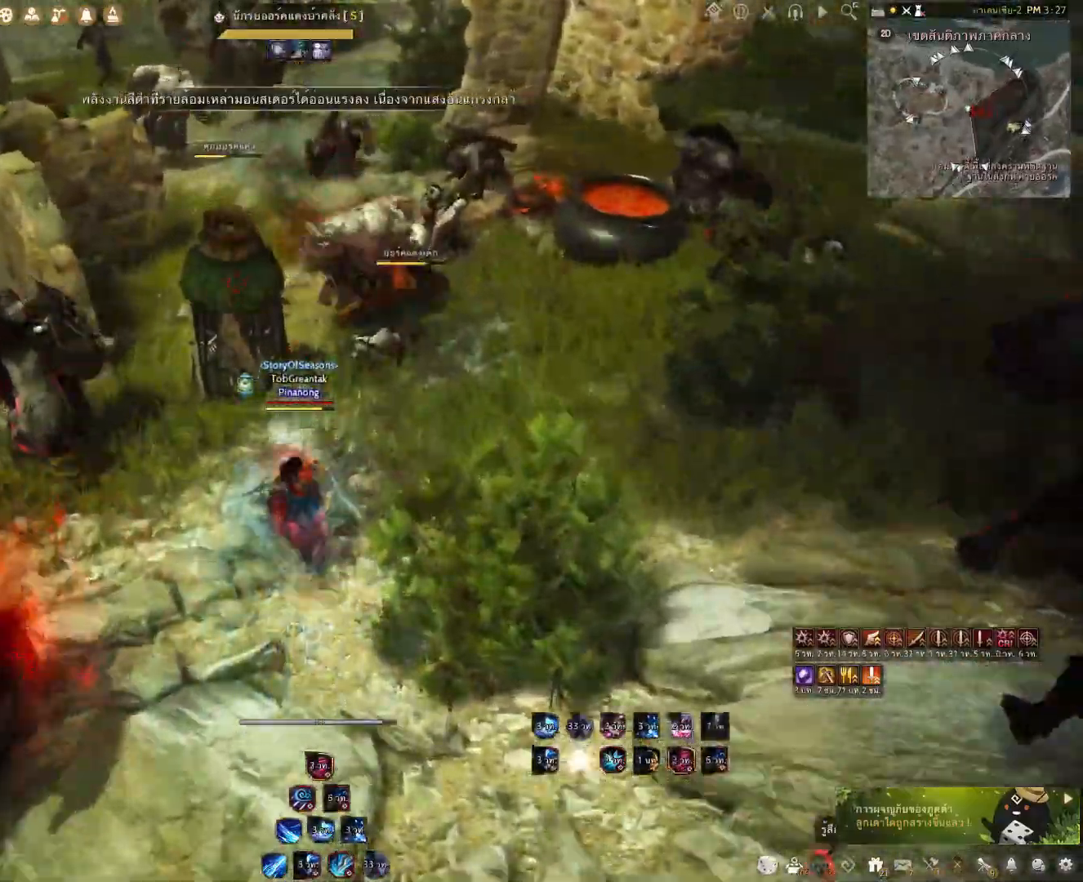
{"keys": [], "mouse": [], "events": [[200, "f", "down"], [383, "f", "up"], [383, "w", "up"]]}
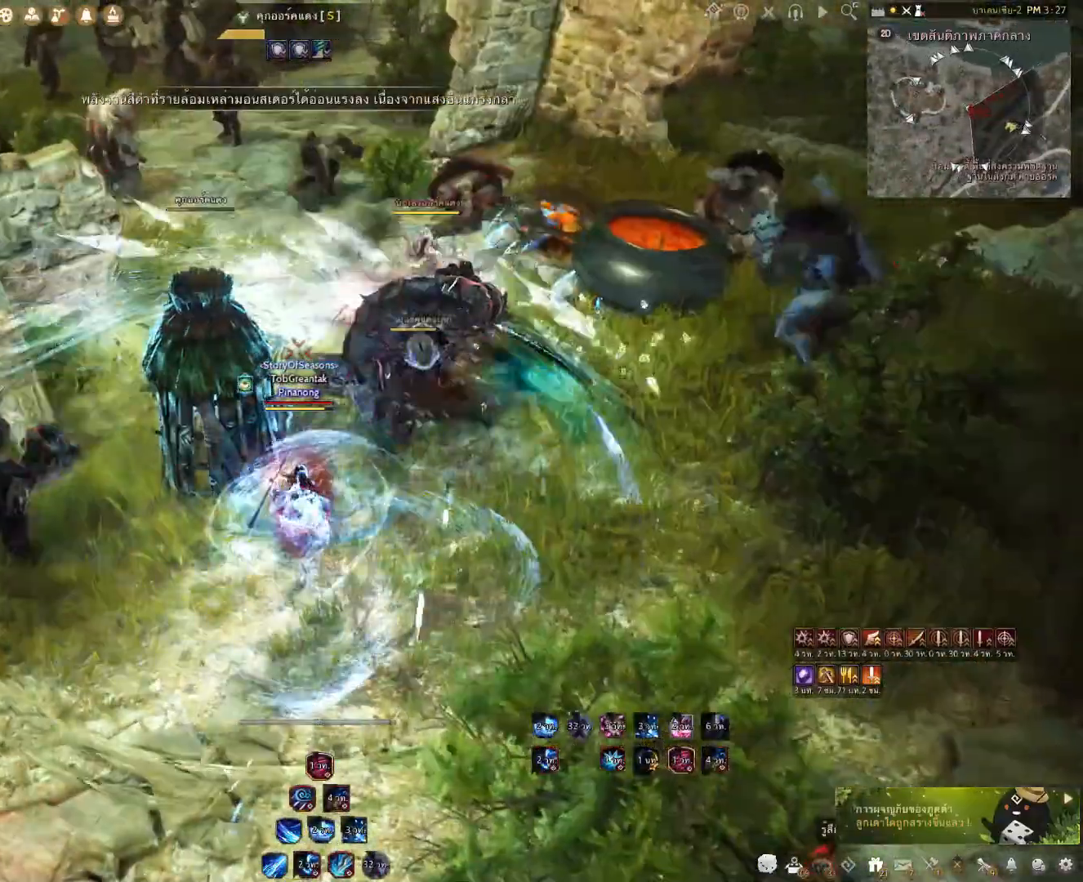
{"keys": ["f", "s"], "mouse": [], "events": [[83, "s", "down"], [100, "f", "down"]]}
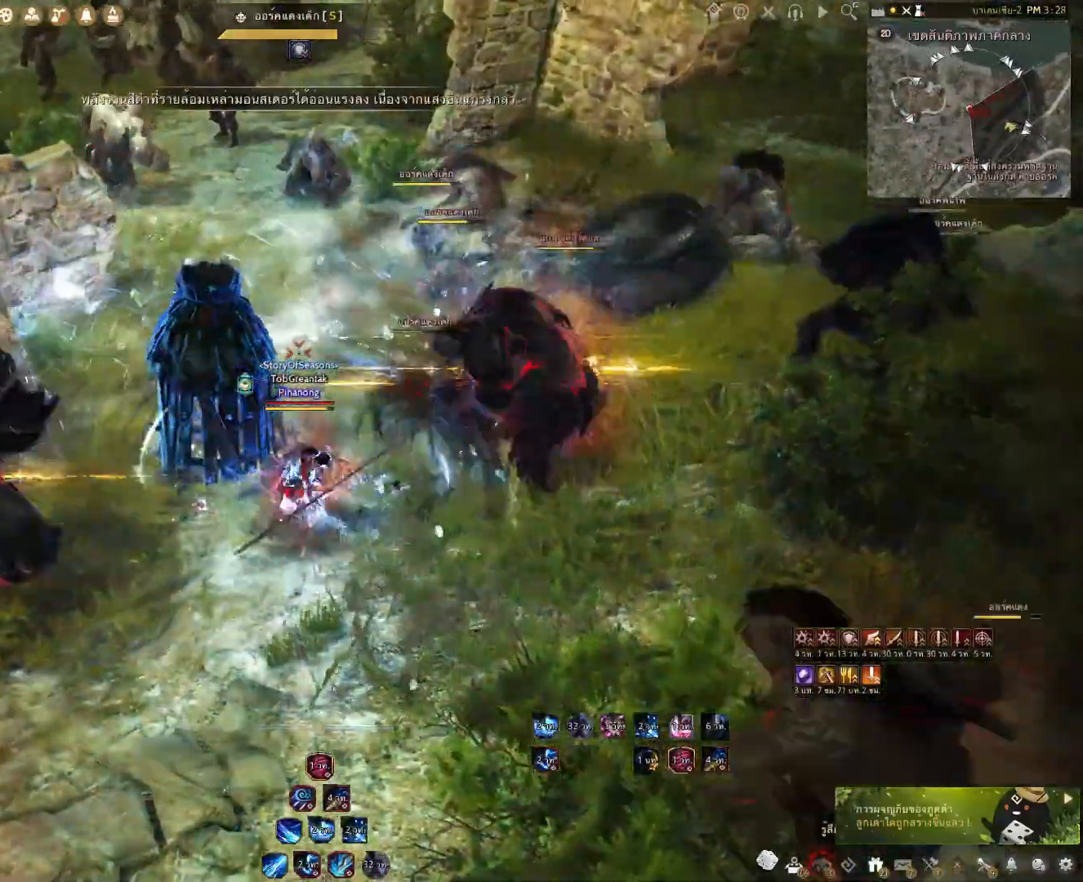
{"keys": [], "mouse": [], "events": [[33, "s", "up"], [100, "f", "up"]]}
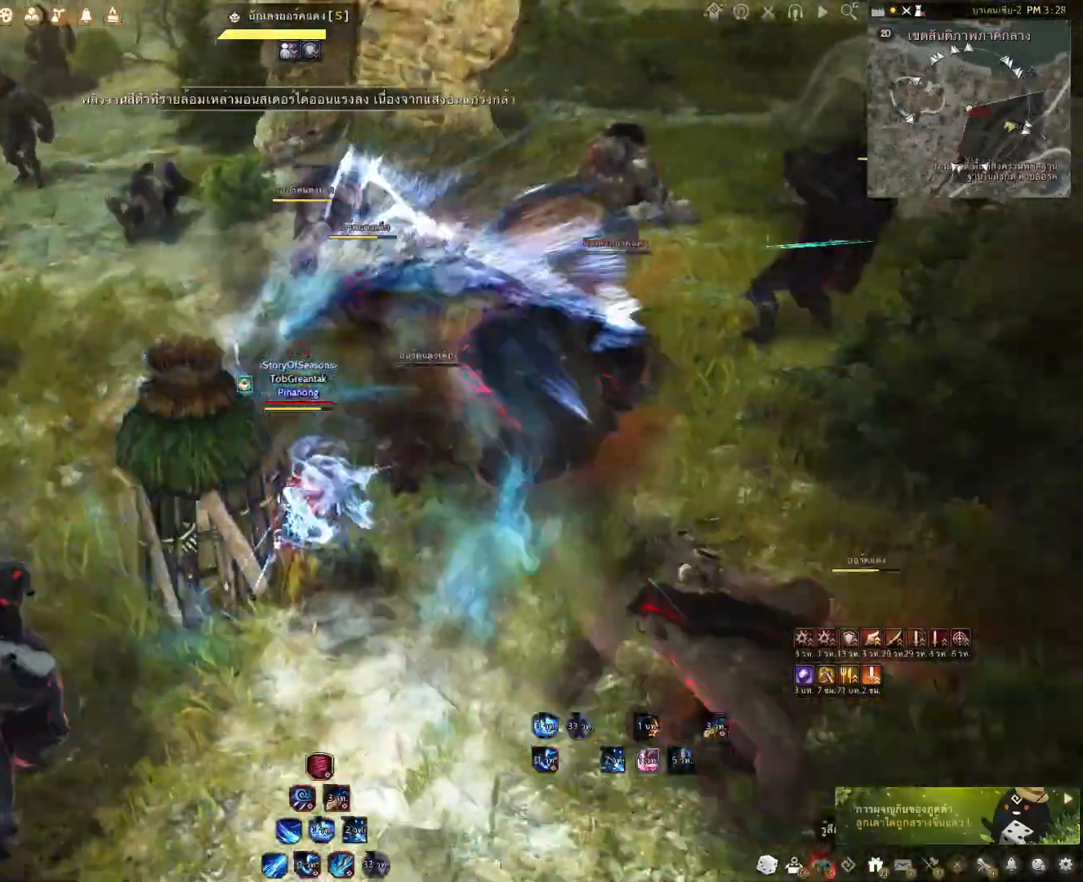
{"keys": [], "mouse": [], "events": []}
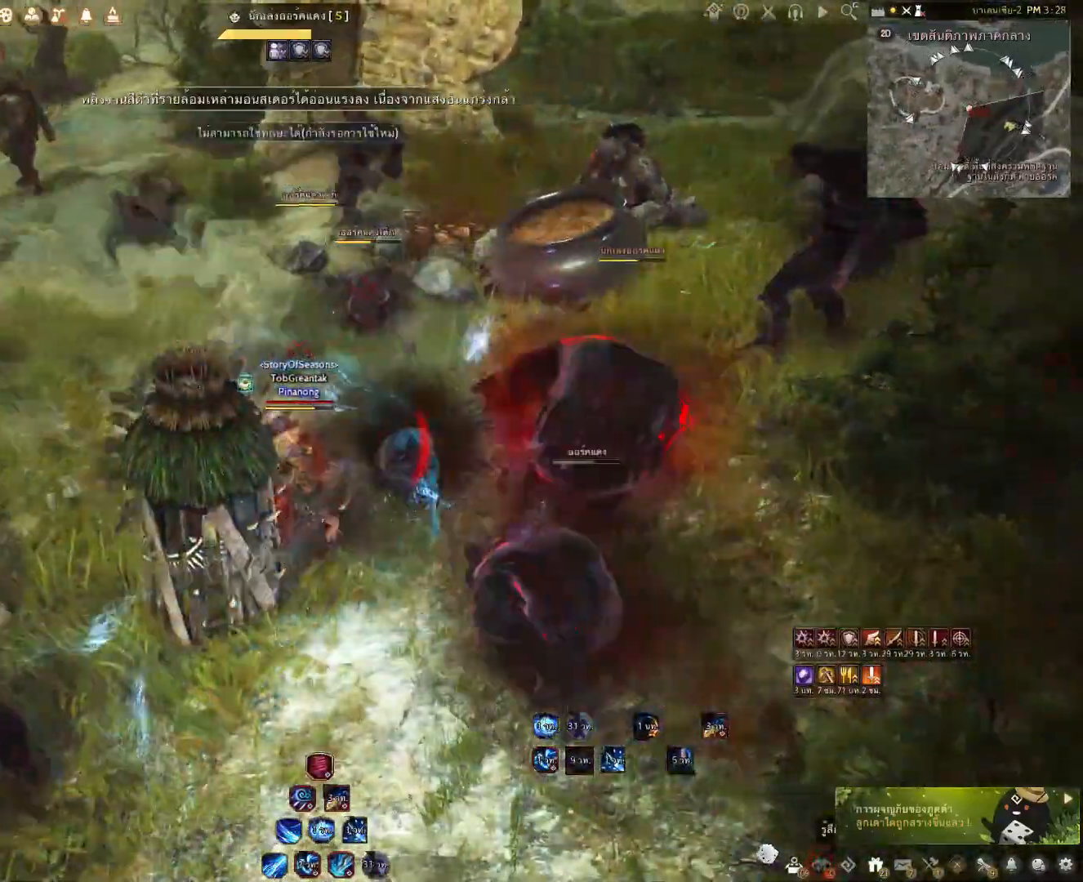
{"keys": [], "mouse": [], "events": [[183, "mouse_right", "down"], [467, "mouse_right", "up"]]}
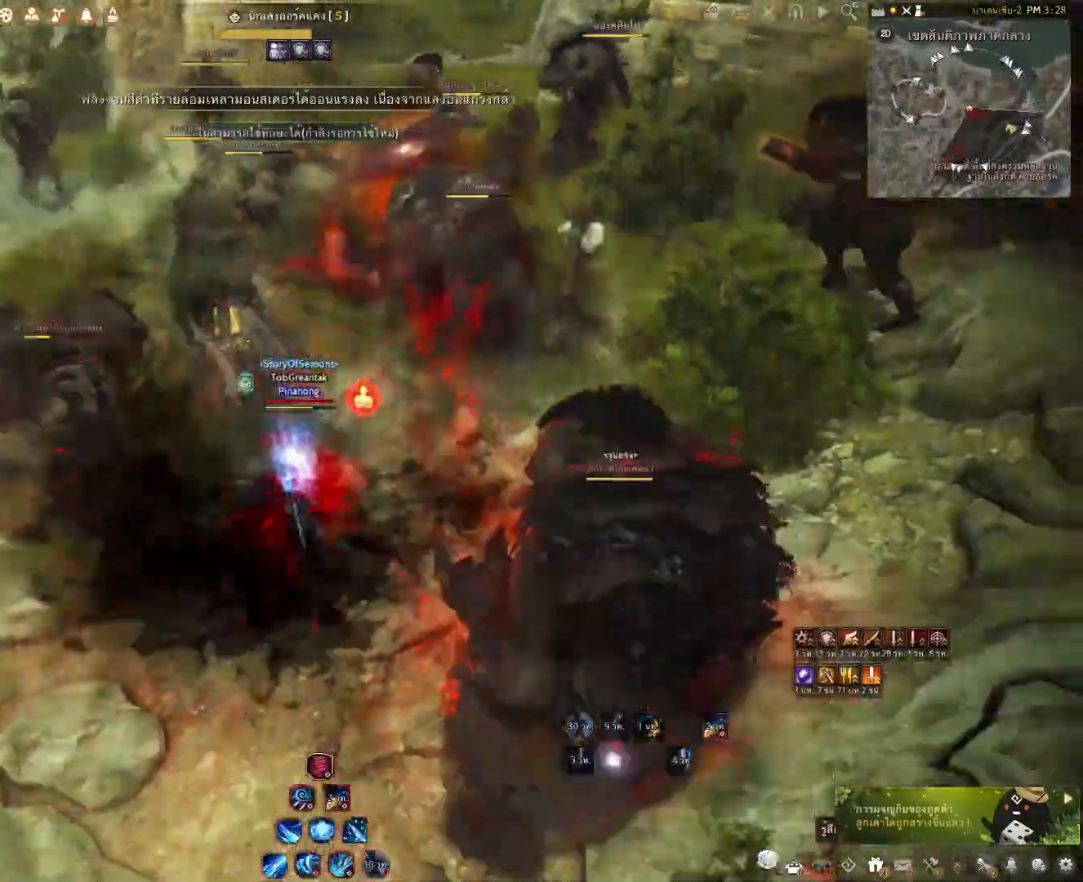
{"keys": ["e", "s"], "mouse": [], "events": [[50, "s", "down"], [67, "e", "down"]]}
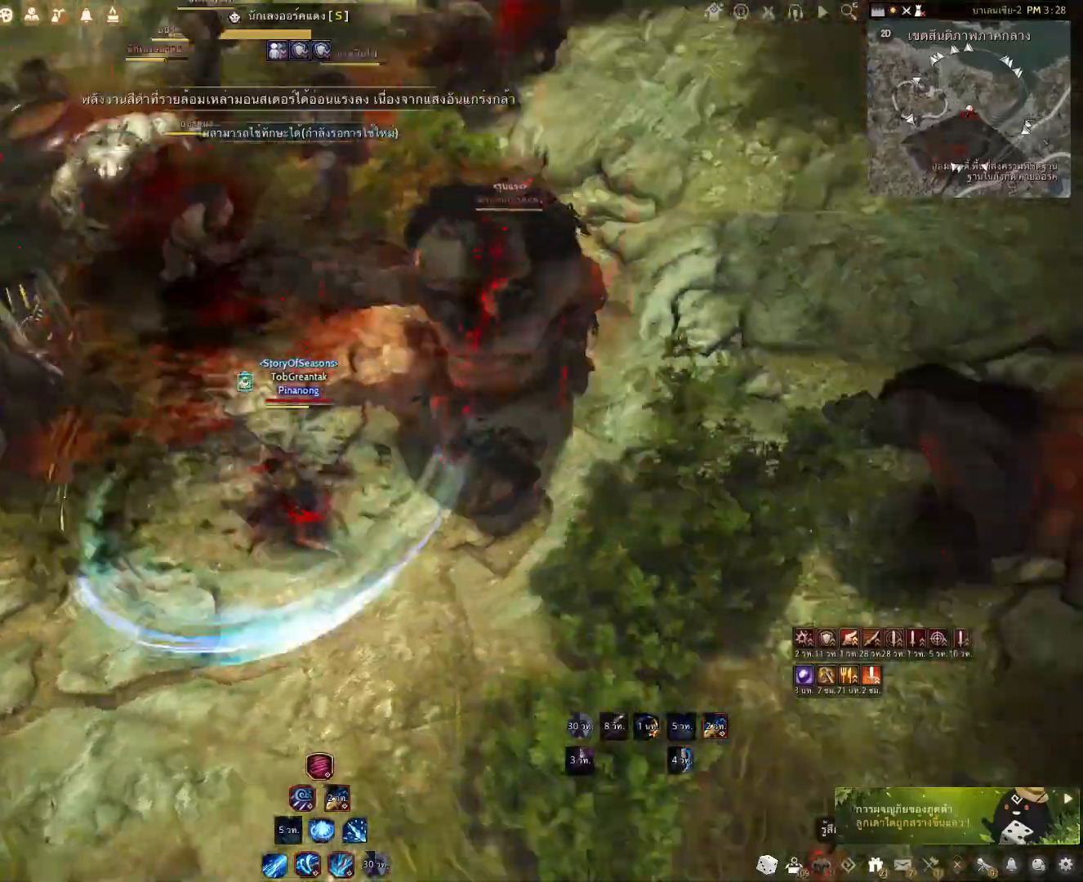
{"keys": [], "mouse": [], "events": [[317, "s", "up"], [350, "e", "up"]]}
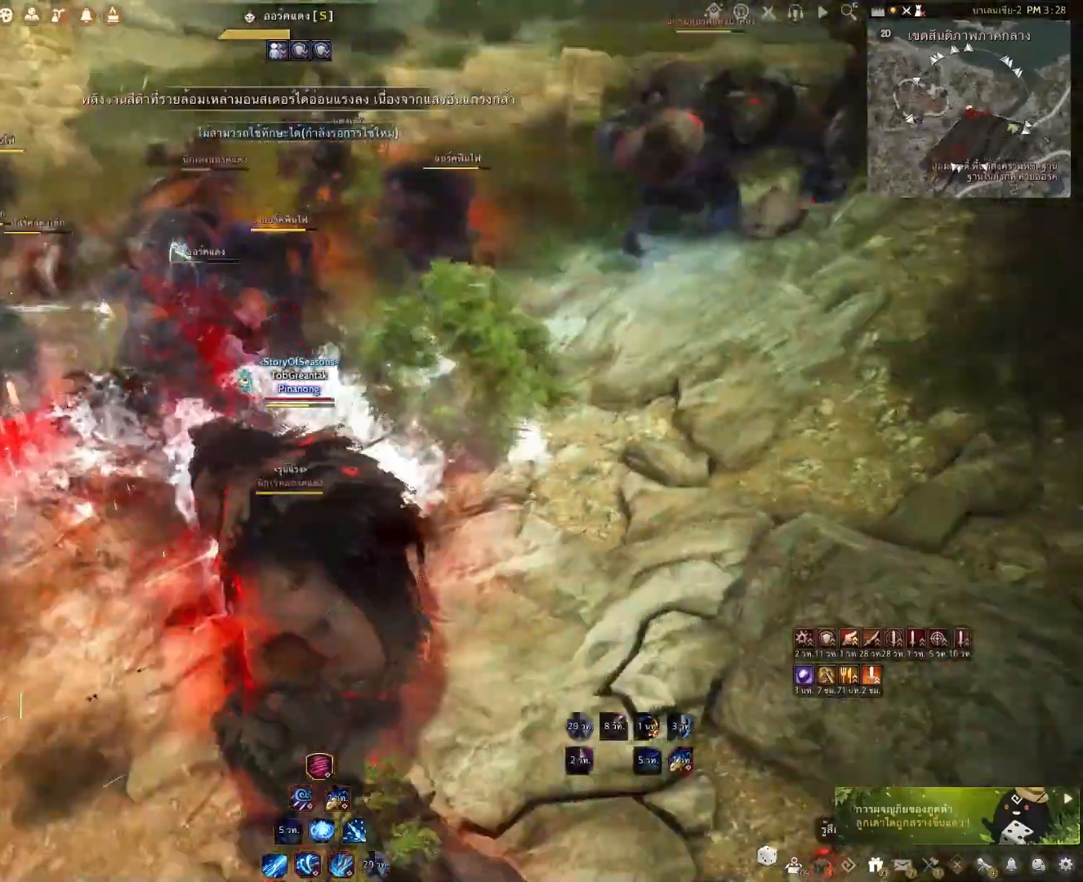
{"keys": ["f", "shift"], "mouse": [], "events": [[67, "mouse_right", "down"], [217, "mouse_right", "up"], [333, "shift", "down"], [383, "f", "down"]]}
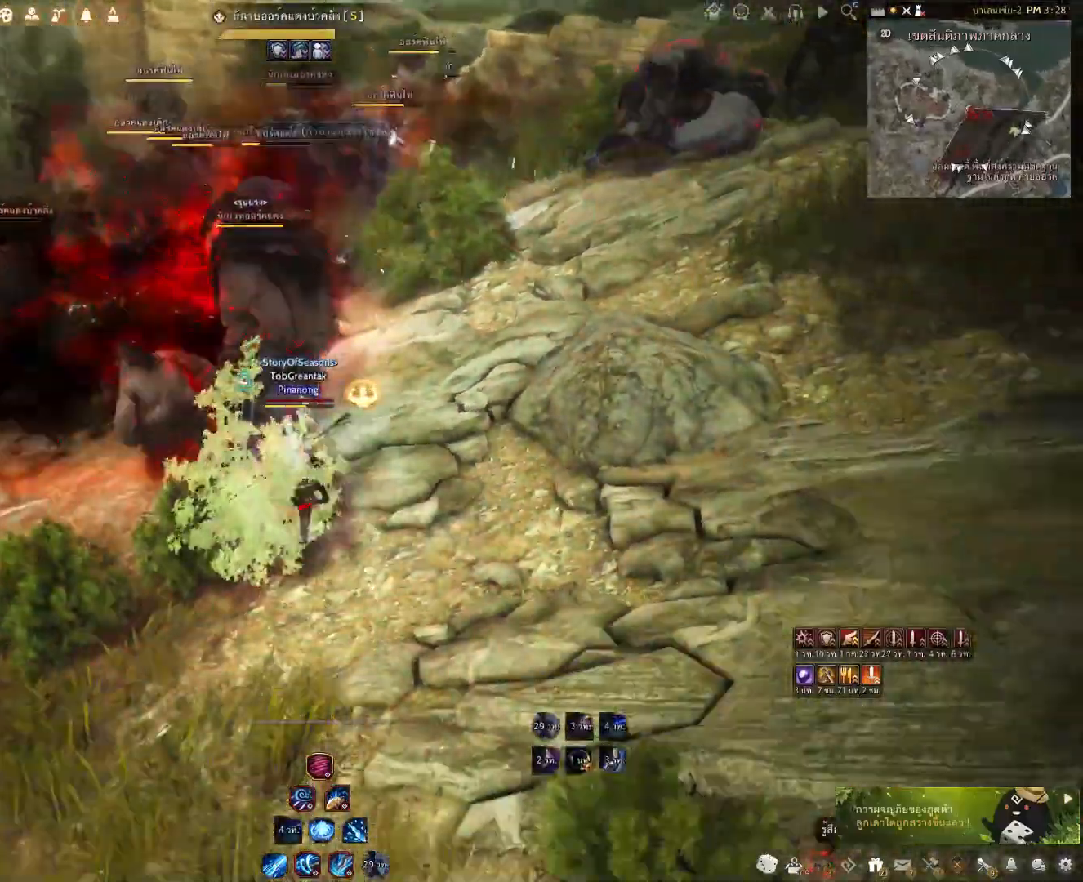
{"keys": ["f", "shift"], "mouse": [], "events": []}
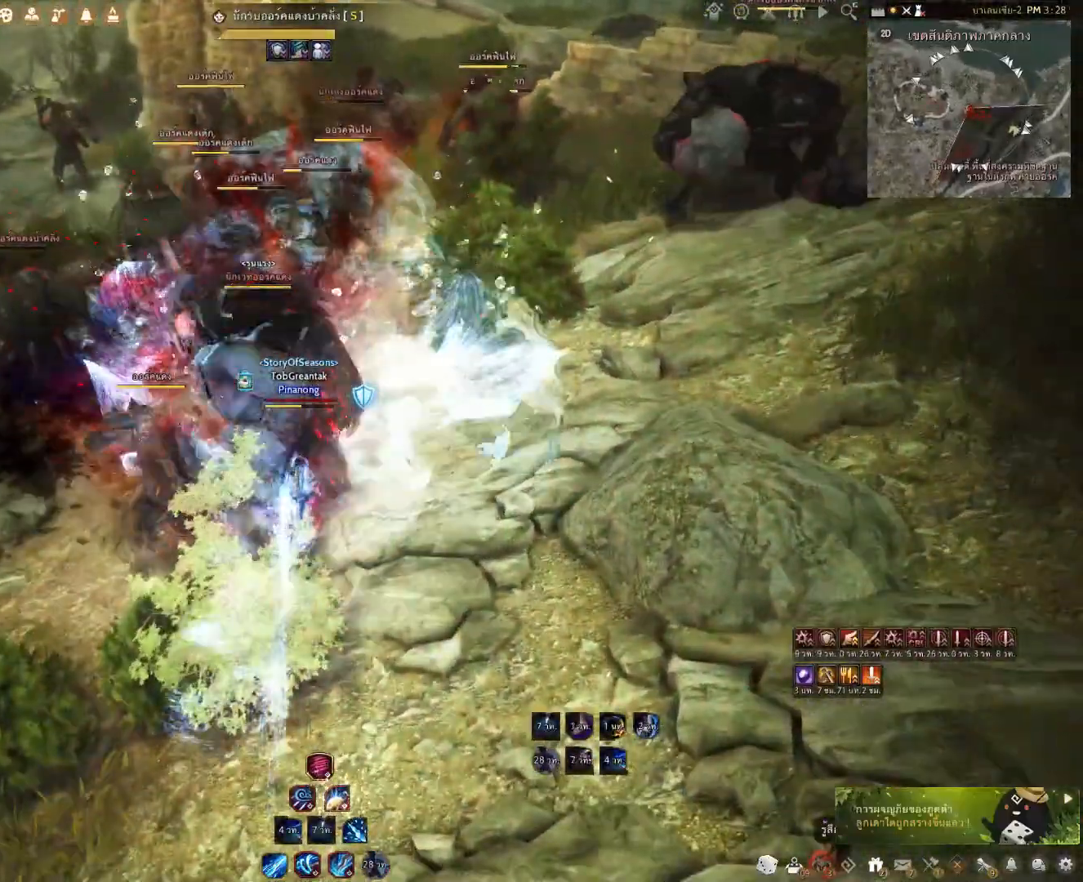
{"keys": ["shift"], "mouse": [], "events": [[350, "f", "up"]]}
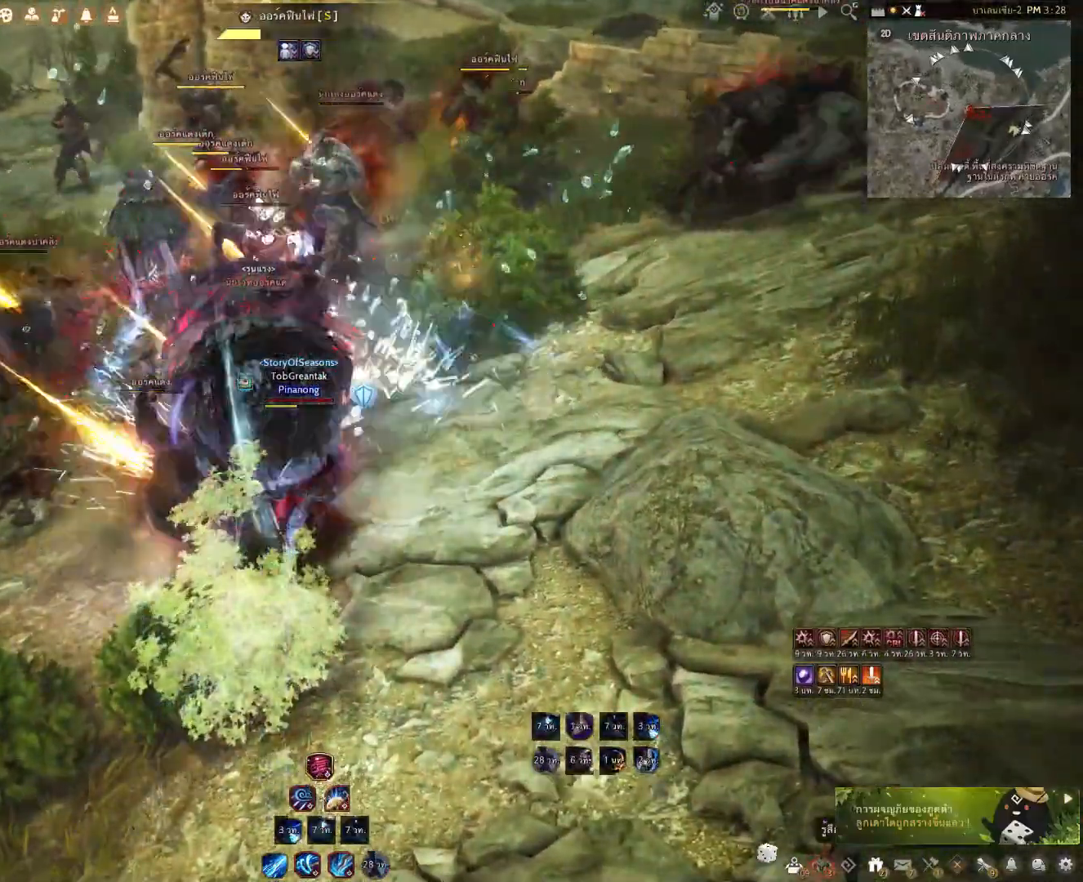
{"keys": ["shift"], "mouse": ["right"], "events": [[33, "mouse_right", "down"]]}
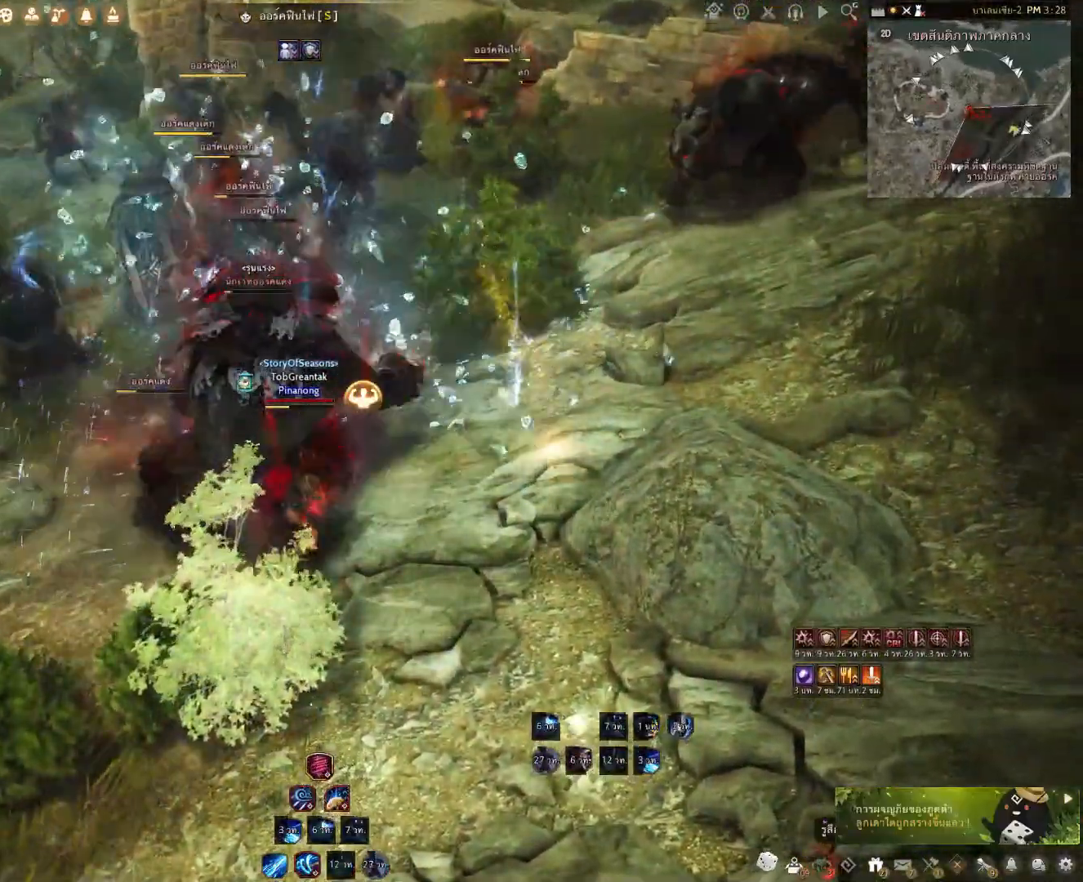
{"keys": ["d", "shift"], "mouse": ["right"], "events": [[150, "d", "down"]]}
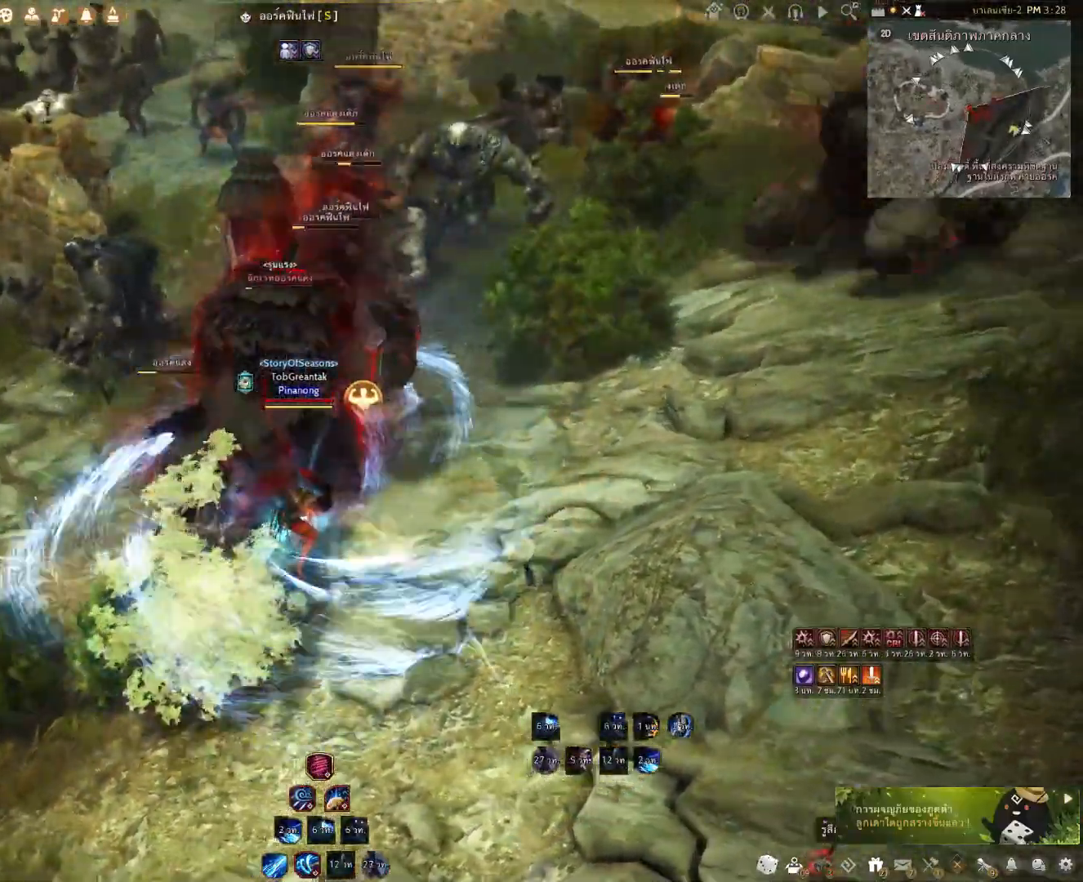
{"keys": [], "mouse": ["left"], "events": [[300, "d", "up"], [317, "mouse_right", "up"], [317, "shift", "up"], [450, "mouse_left", "down"]]}
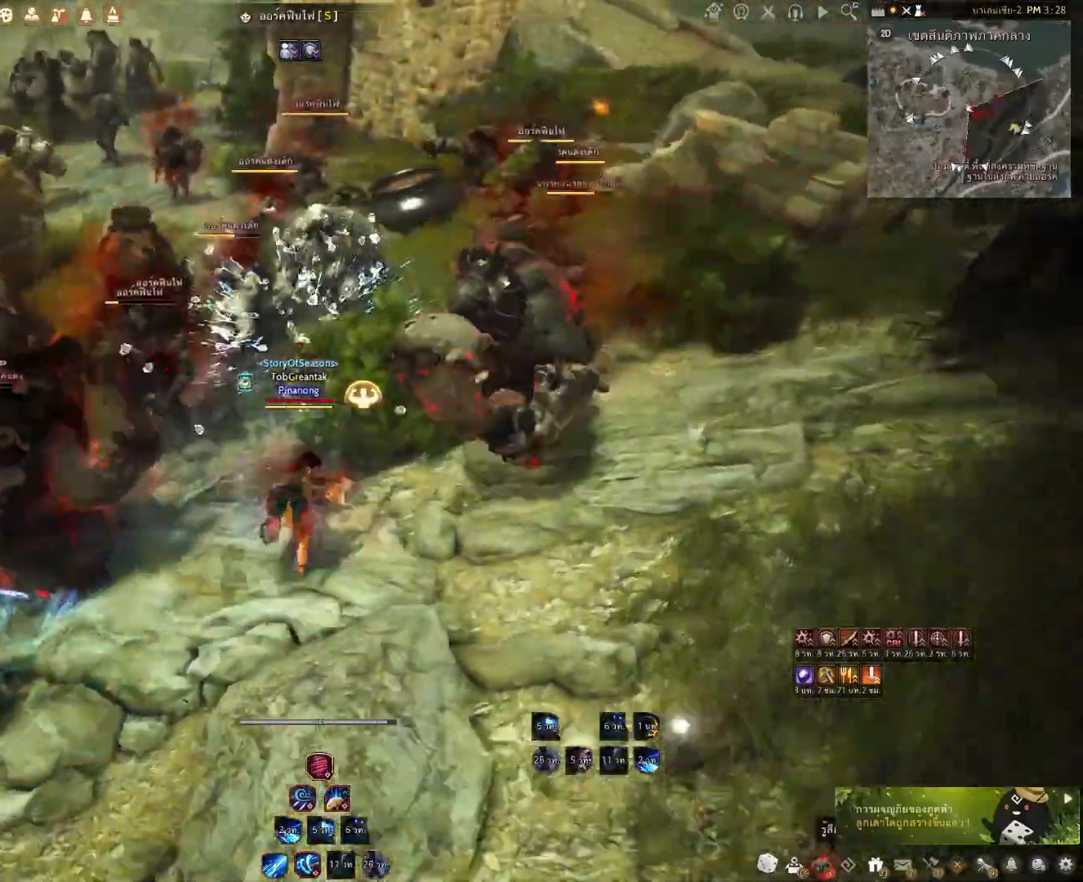
{"keys": [], "mouse": [], "events": [[417, "mouse_left", "up"]]}
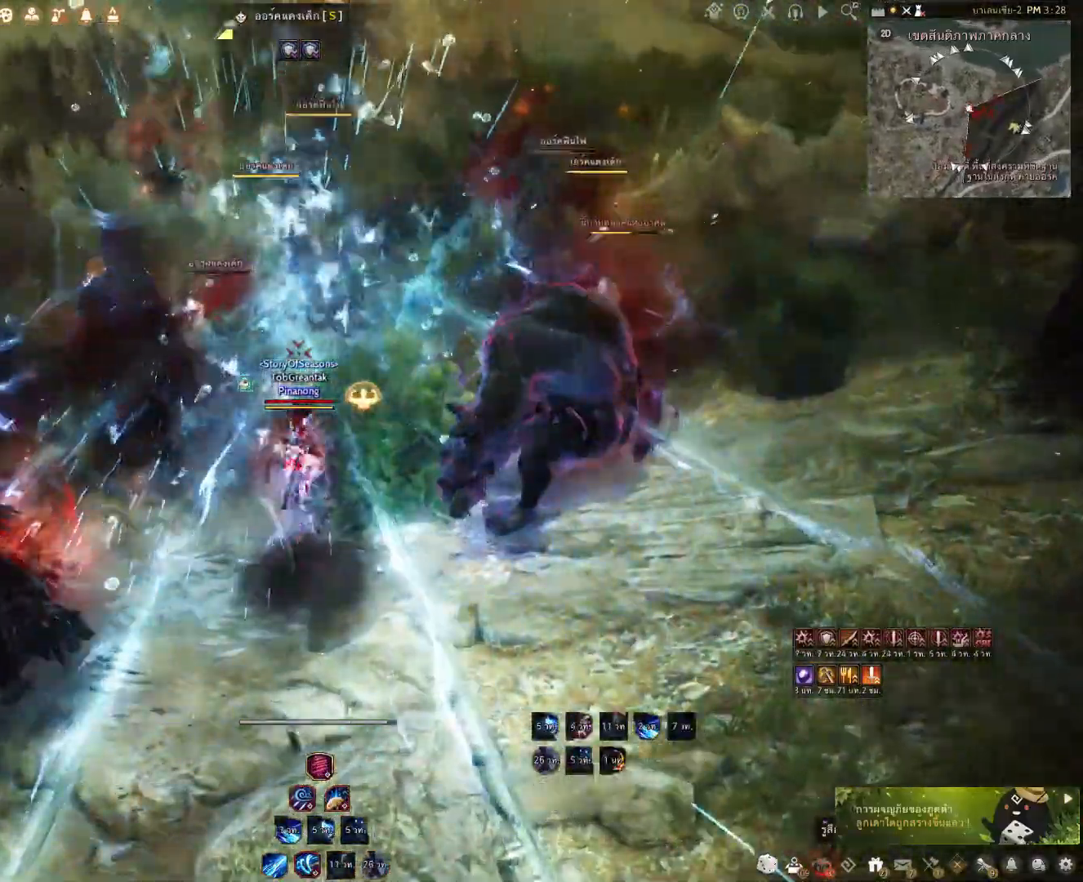
{"keys": ["w"], "mouse": [], "events": [[450, "w", "down"]]}
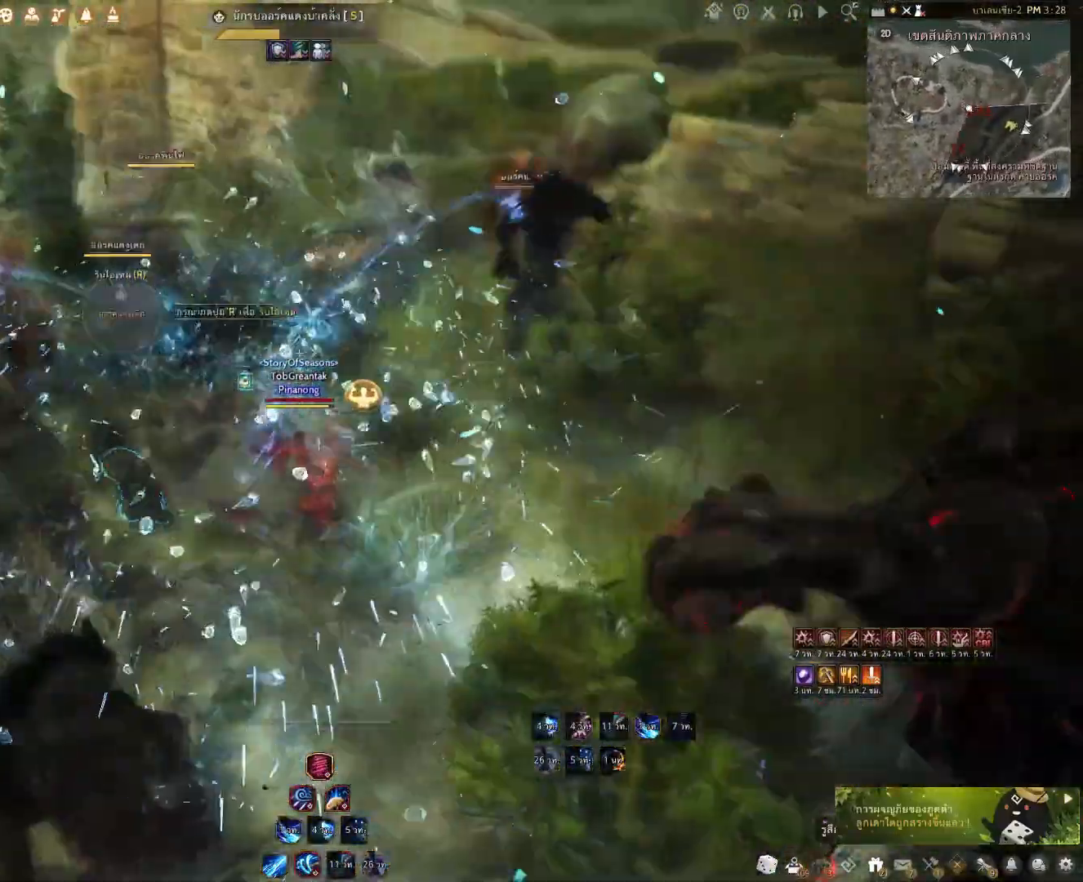
{"keys": [], "mouse": [], "events": [[17, "f", "down"], [417, "f", "up"], [433, "w", "up"]]}
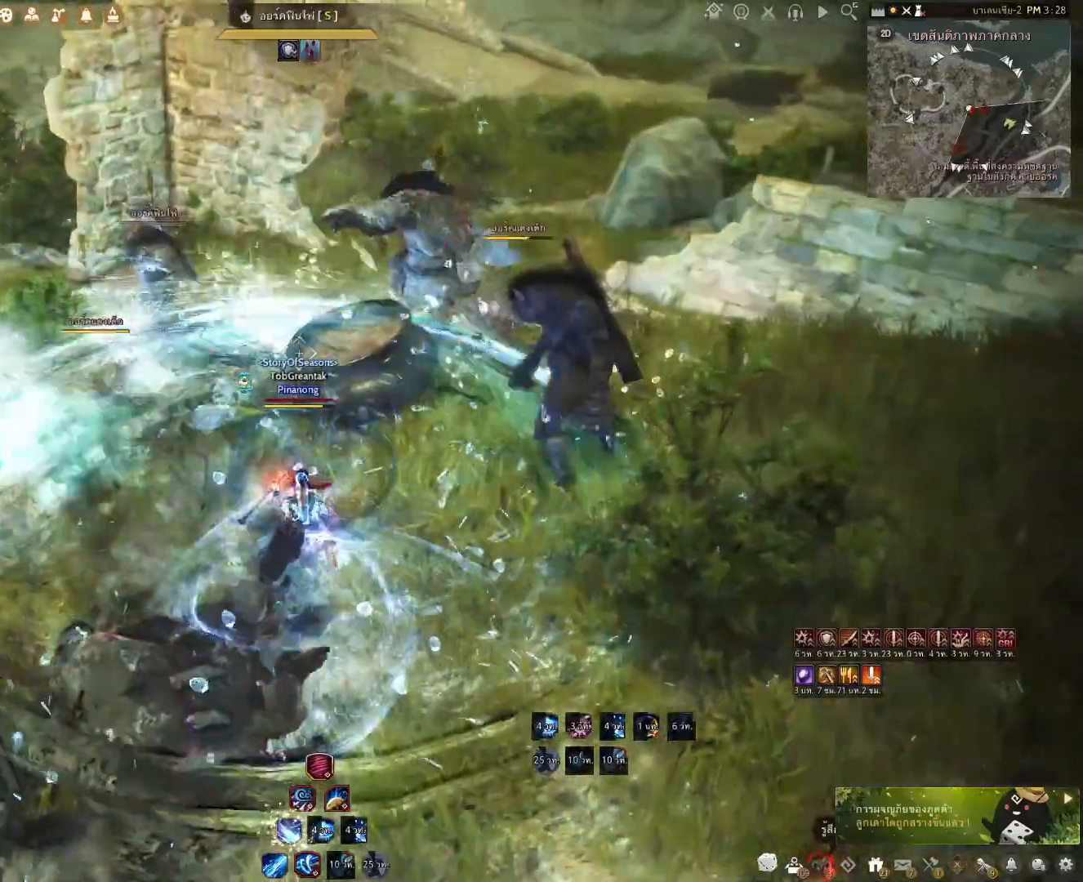
{"keys": ["e", "s"], "mouse": [], "events": [[100, "e", "down"], [117, "s", "down"]]}
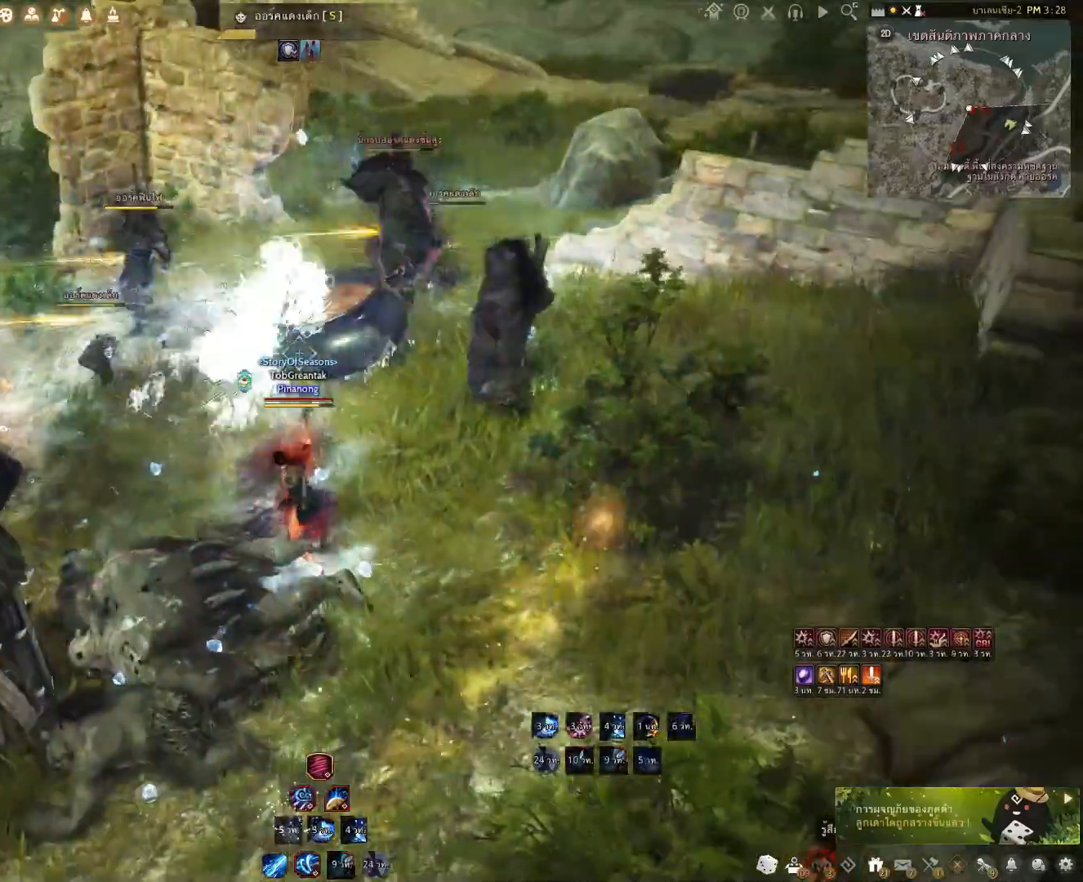
{"keys": [], "mouse": ["right"], "events": [[217, "s", "up"], [283, "e", "up"], [400, "mouse_right", "down"]]}
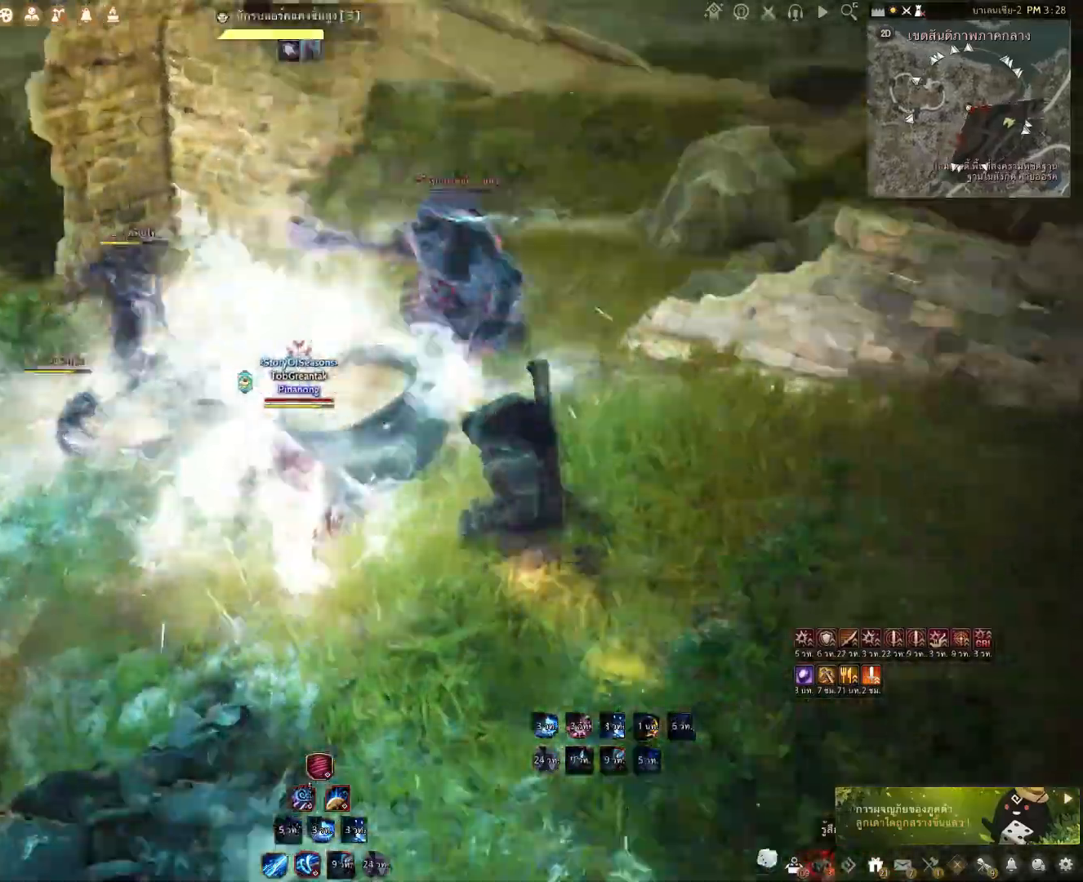
{"keys": ["e", "w"], "mouse": [], "events": [[100, "mouse_right", "up"], [117, "e", "down"], [117, "w", "down"]]}
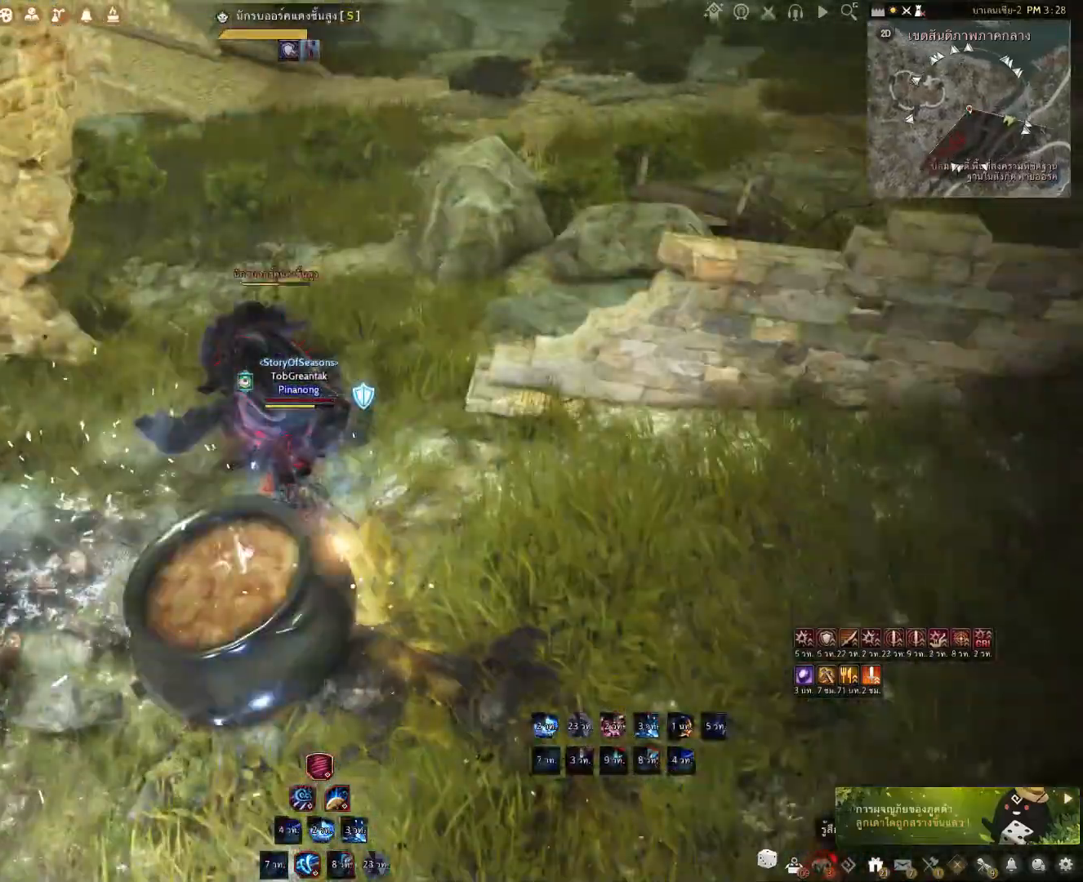
{"keys": [], "mouse": [], "events": [[217, "w", "up"], [267, "e", "up"]]}
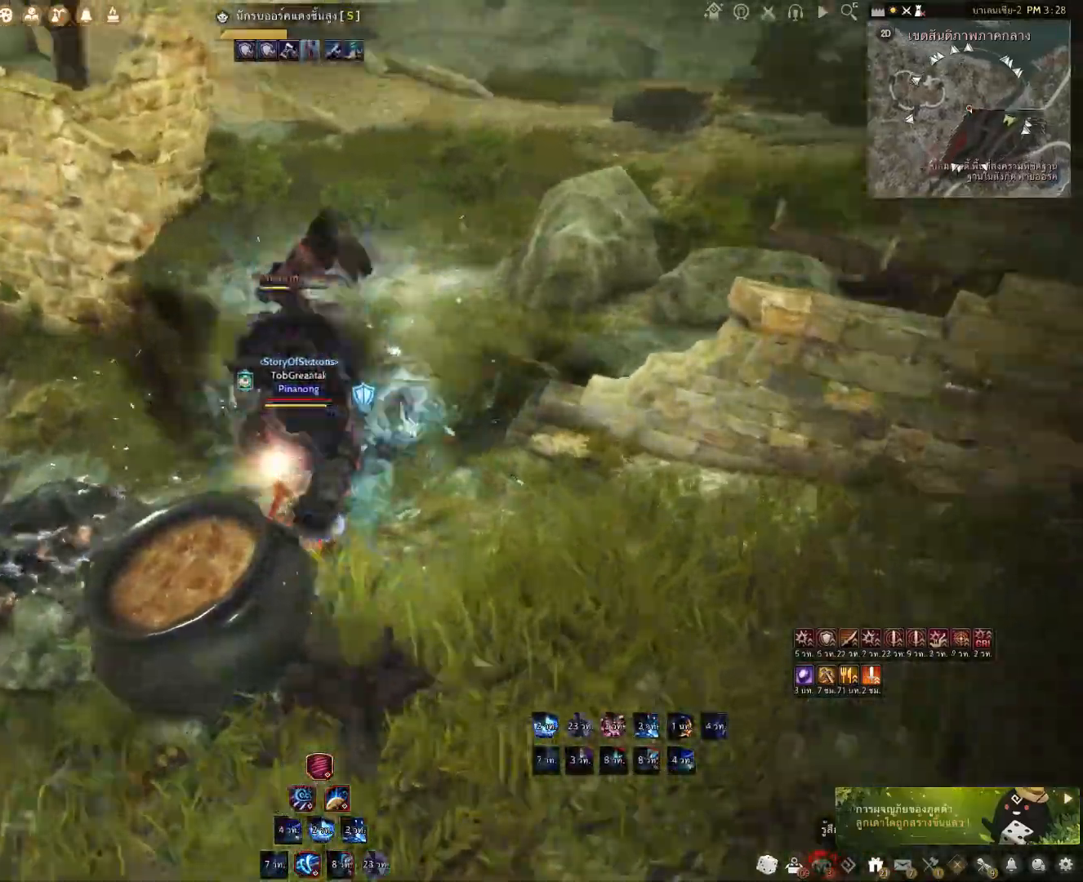
{"keys": ["shift"], "mouse": [], "events": [[67, "shift", "down"], [117, "q", "down"], [500, "q", "up"]]}
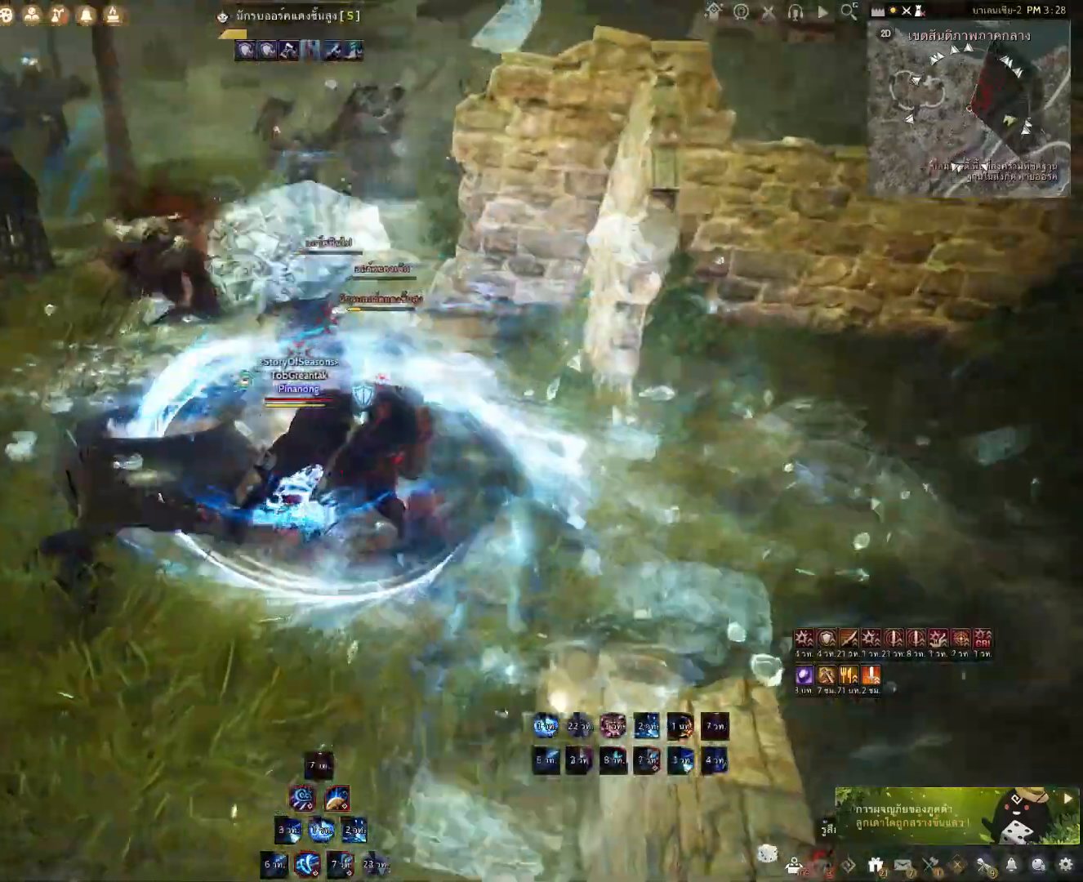
{"keys": [], "mouse": ["left"], "events": [[17, "shift", "up"], [350, "mouse_left", "down"]]}
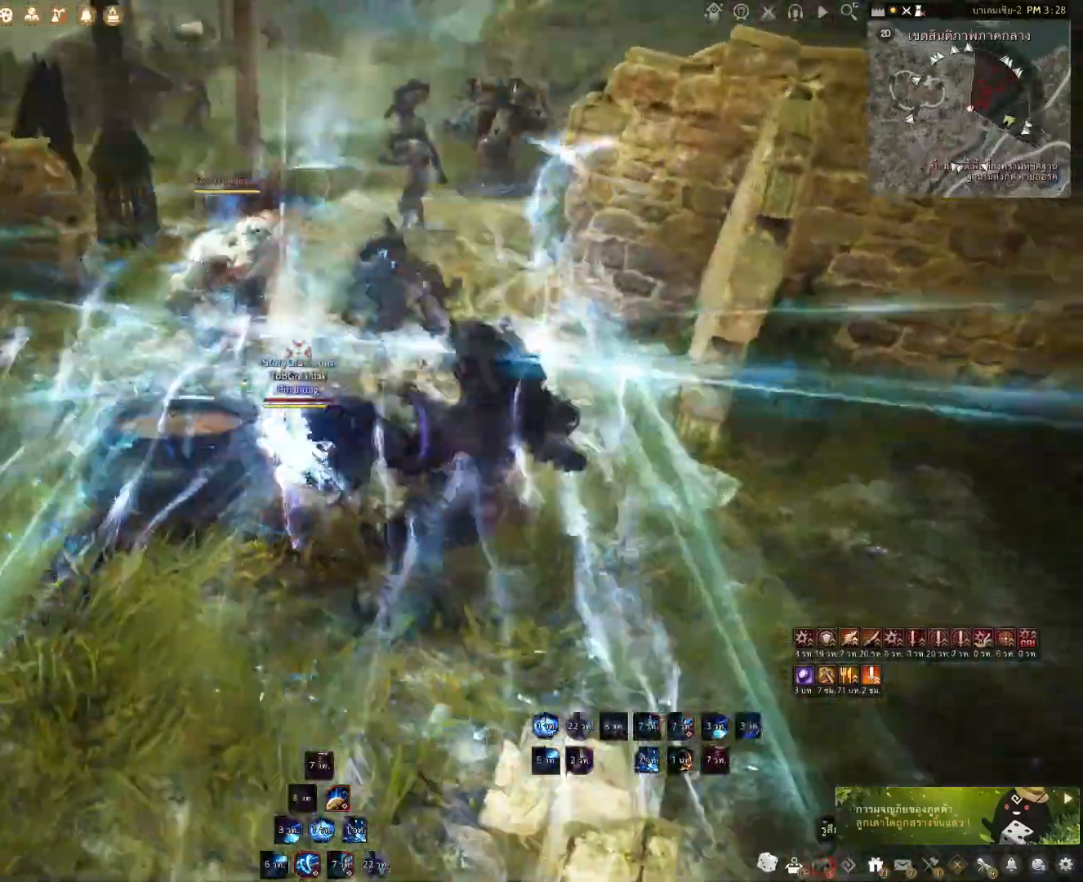
{"keys": ["w"], "mouse": ["right"], "events": [[200, "w", "down"], [233, "mouse_left", "up"], [333, "mouse_right", "down"]]}
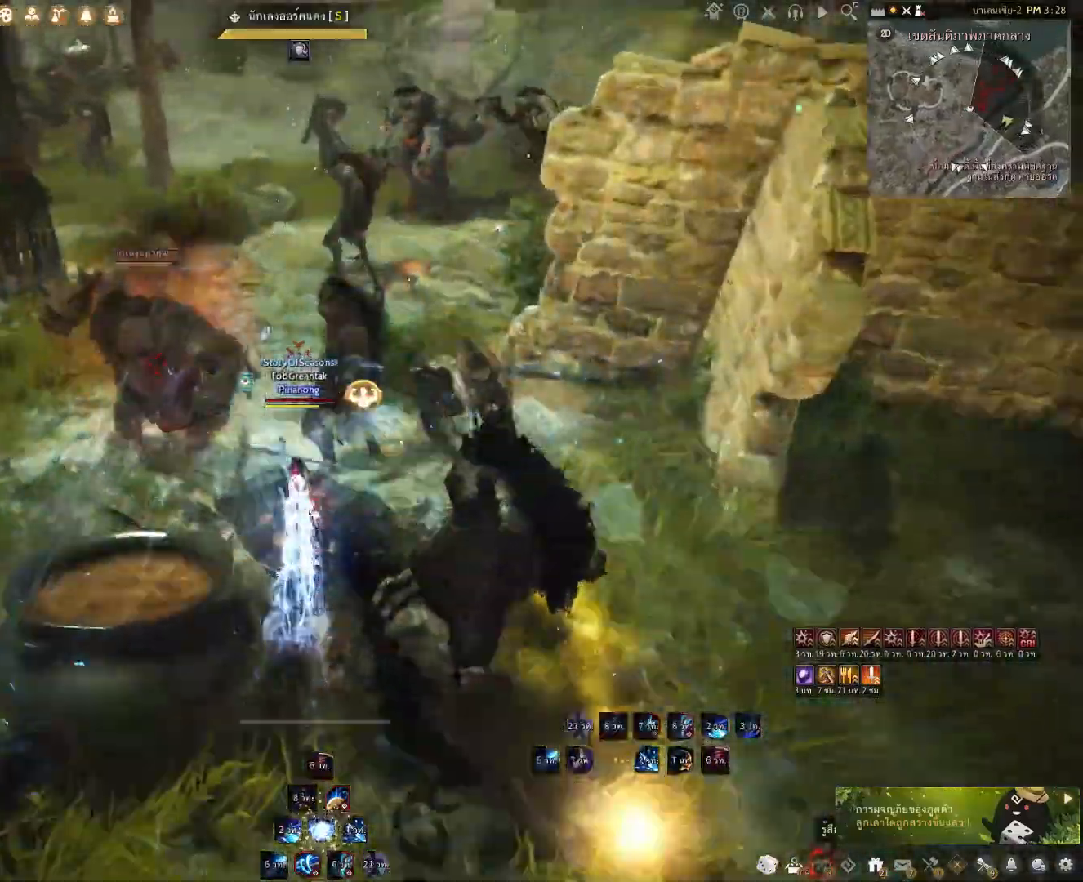
{"keys": ["a", "shift"], "mouse": [], "events": [[367, "w", "up"], [383, "mouse_right", "up"], [450, "shift", "down"], [467, "a", "down"]]}
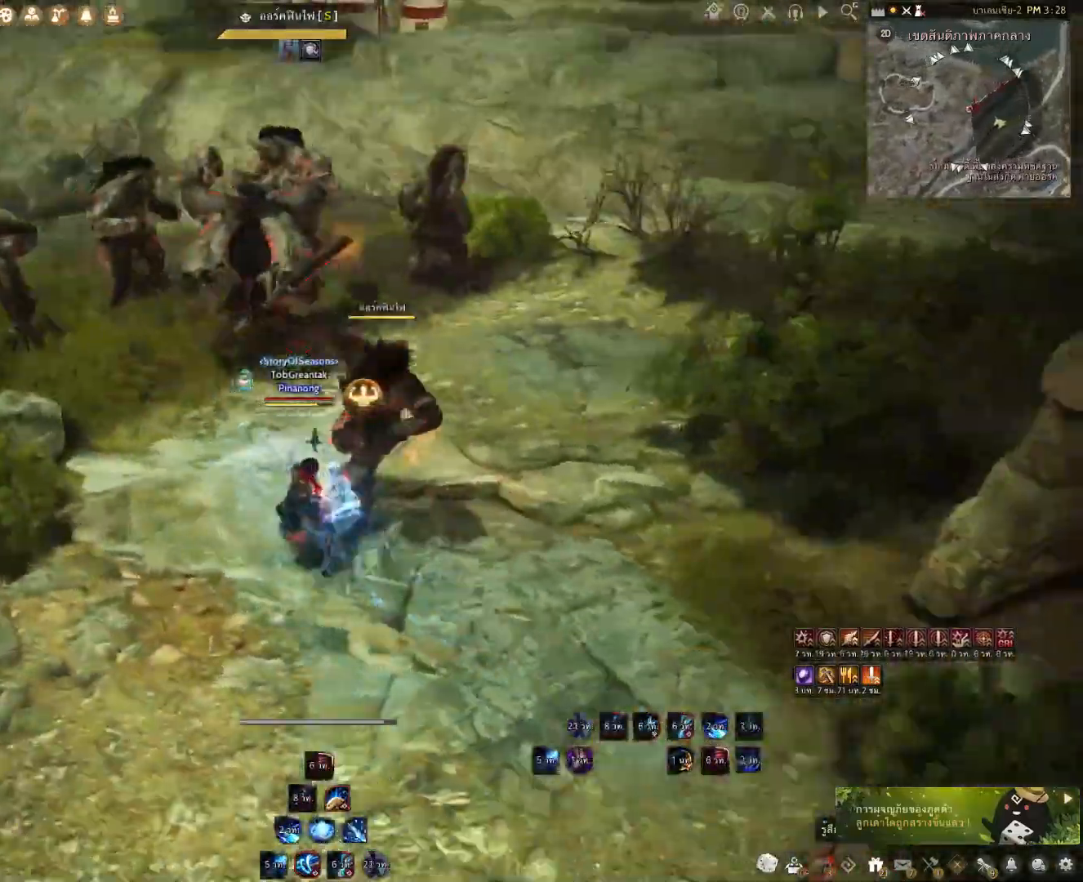
{"keys": ["w"], "mouse": ["left", "right"], "events": [[100, "a", "up"], [100, "f", "down"], [117, "shift", "up"], [233, "f", "up"], [233, "w", "down"], [367, "mouse_right", "down"], [483, "mouse_left", "down"]]}